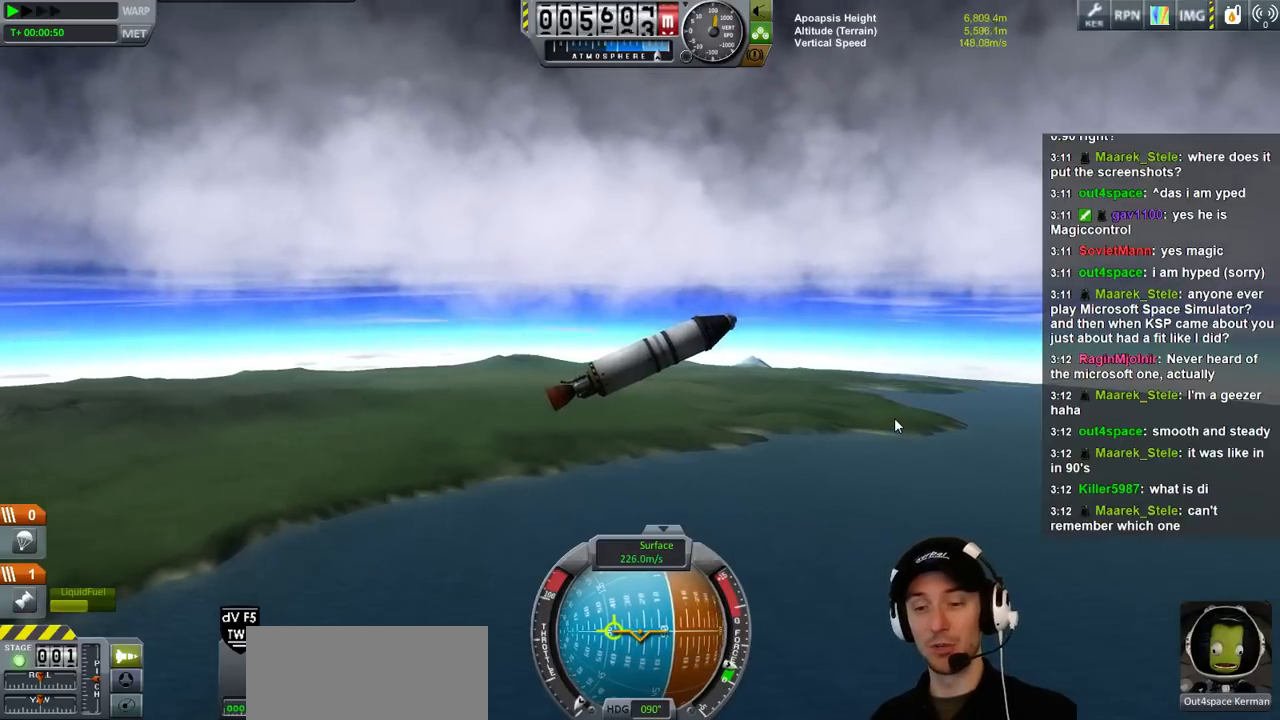
Gameplay with keyboard; each line is a JSON object with the keys held at the frame after it. "events" lists presses ("down") and releases ("up") of "a", "d", "e", "h", "i", "j", "k", "l", "n", "q", "s" and "w" between this image and that frame as [ms after this image, input, new state], when the widget could be followed in between. No other keys are recorded. Mouse input is not recorded.
{"keys": ["a"], "events": [[66, "a", "down"]]}
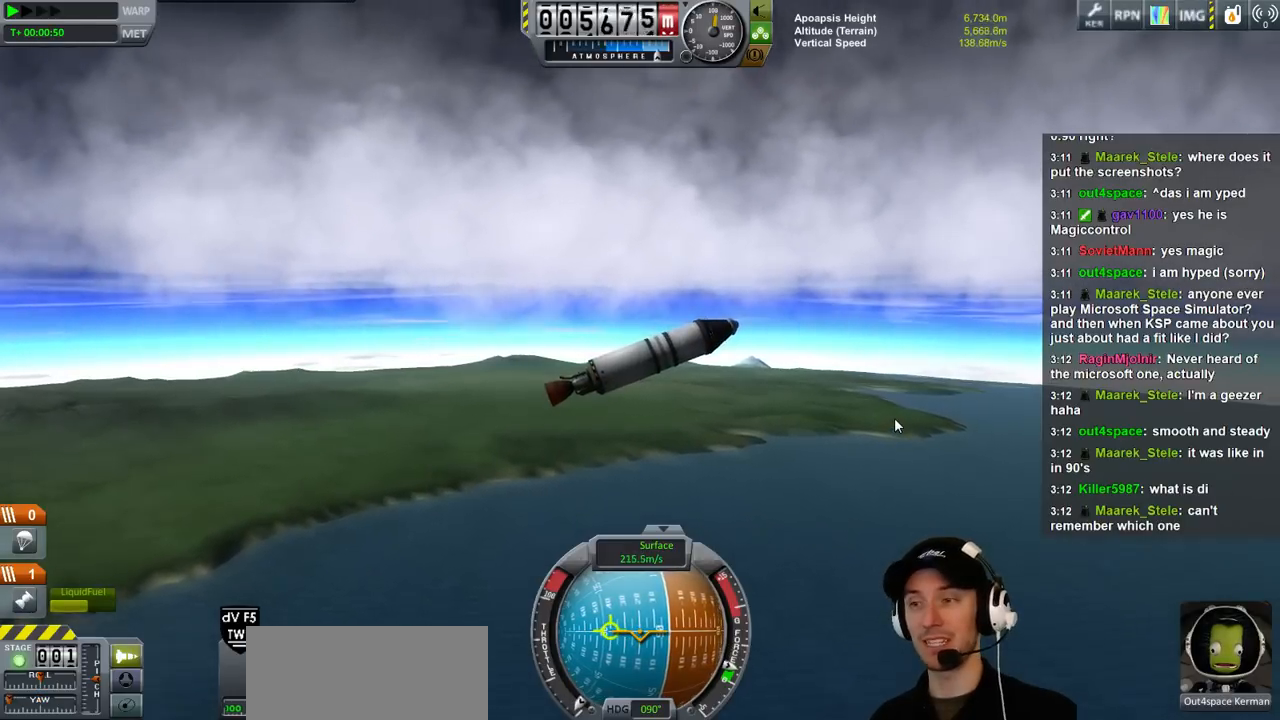
{"keys": ["a"], "events": []}
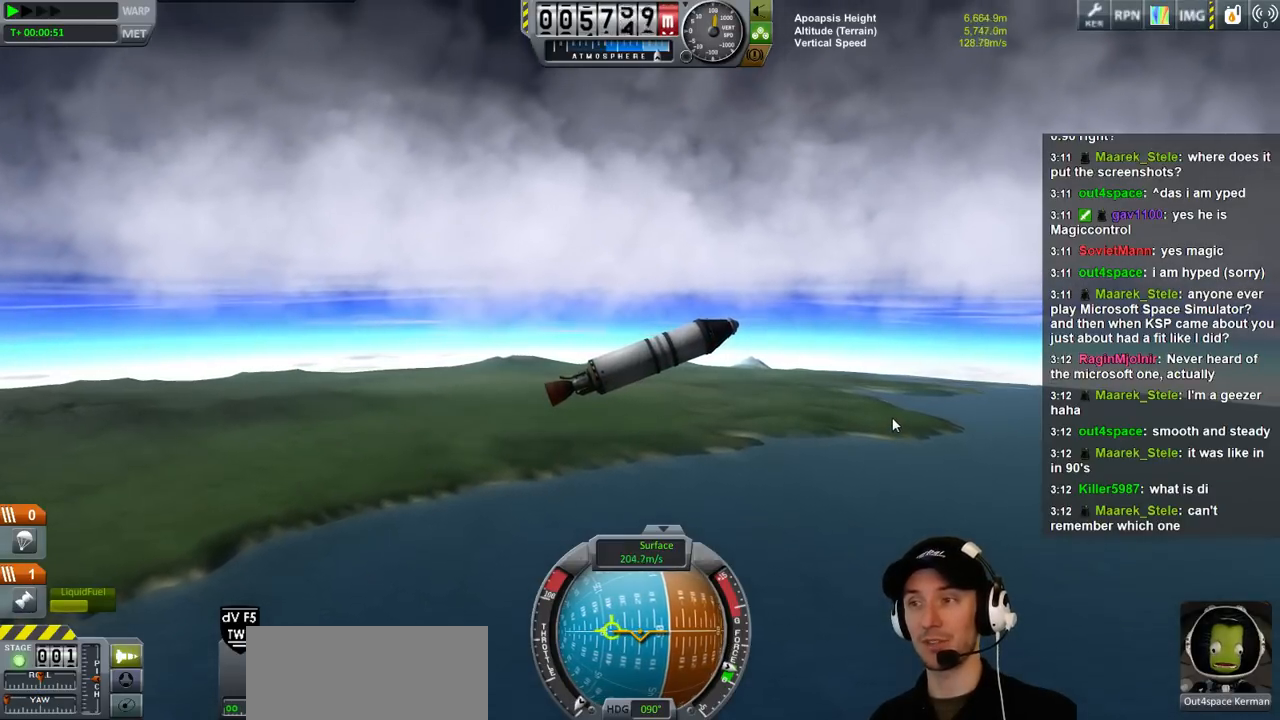
{"keys": ["a"], "events": []}
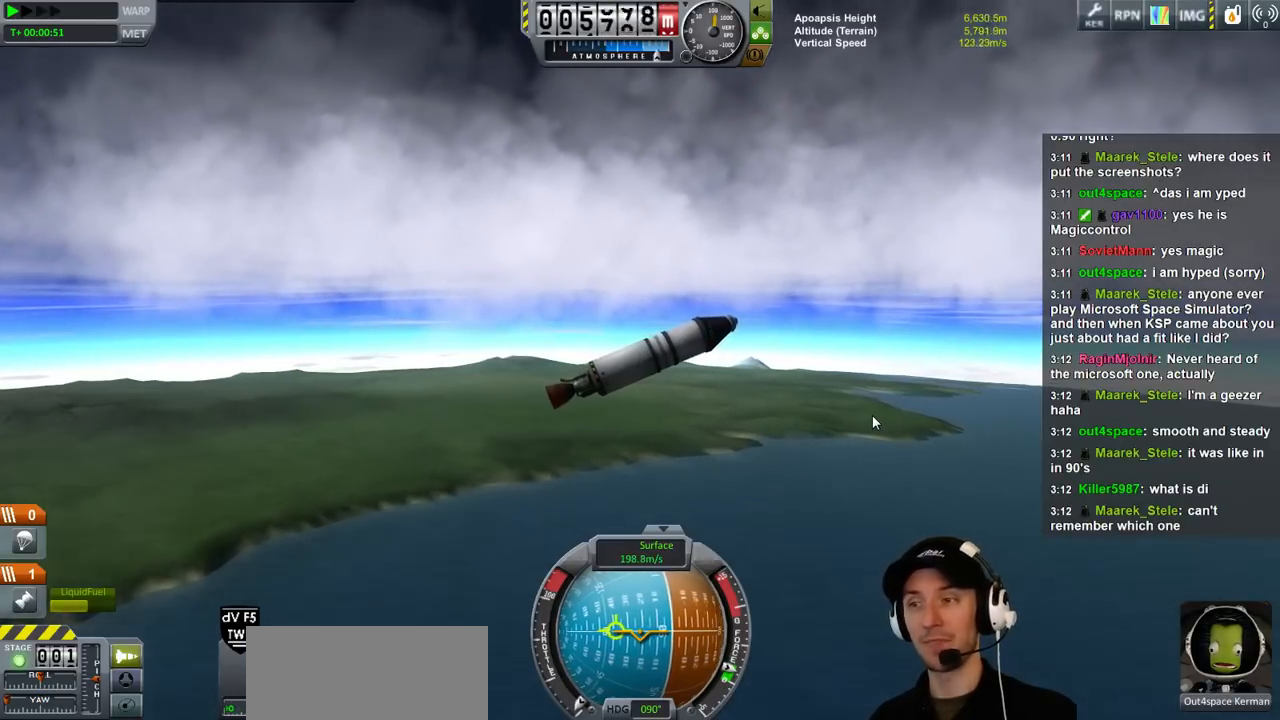
{"keys": ["a"], "events": []}
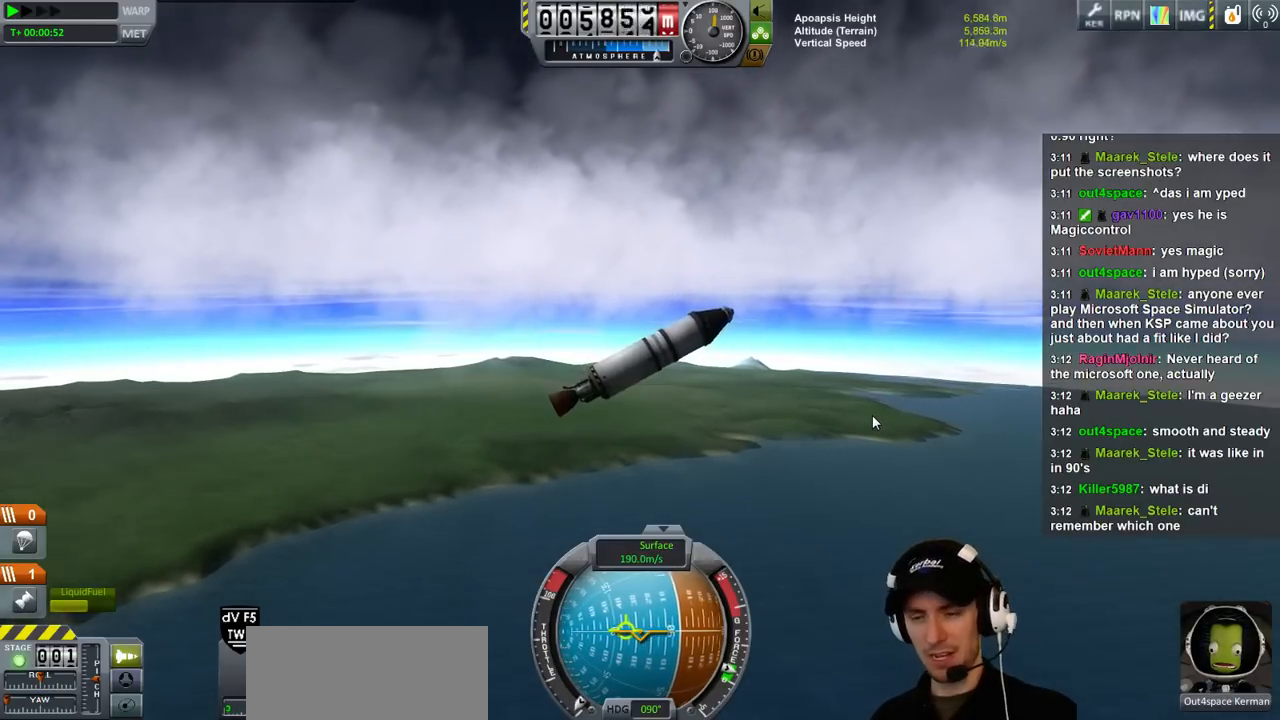
{"keys": [], "events": [[433, "a", "up"]]}
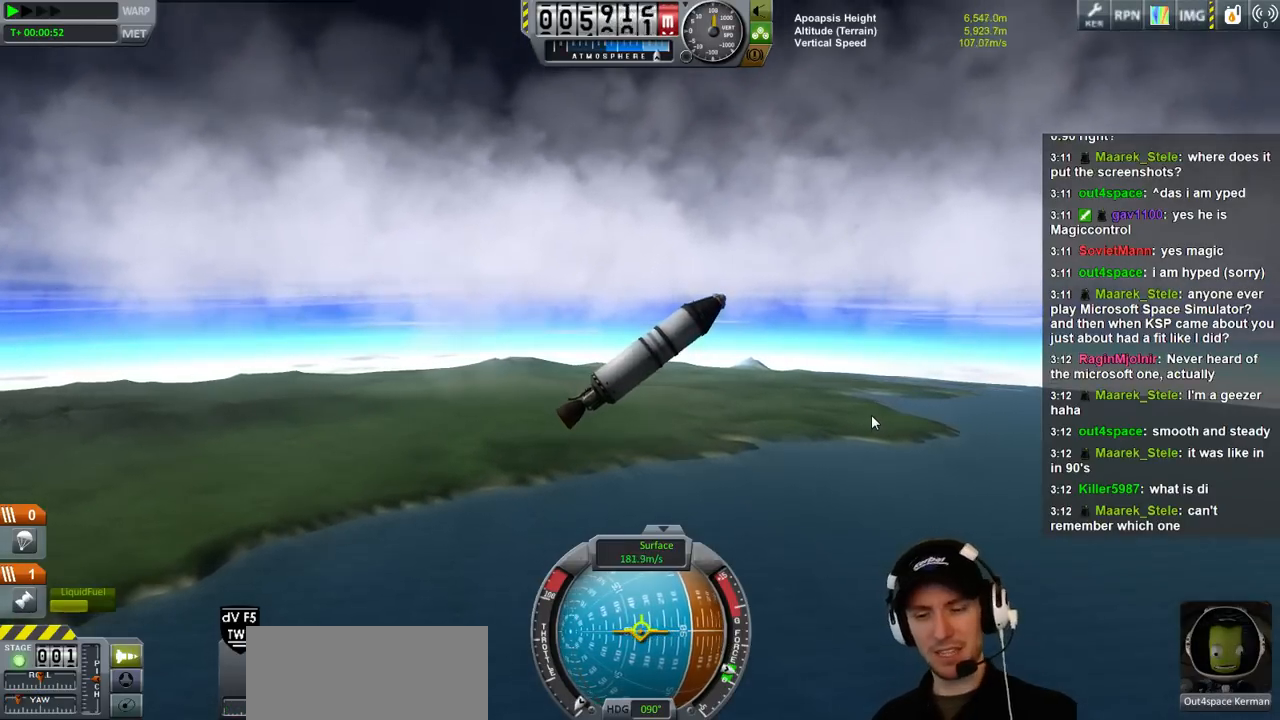
{"keys": [], "events": []}
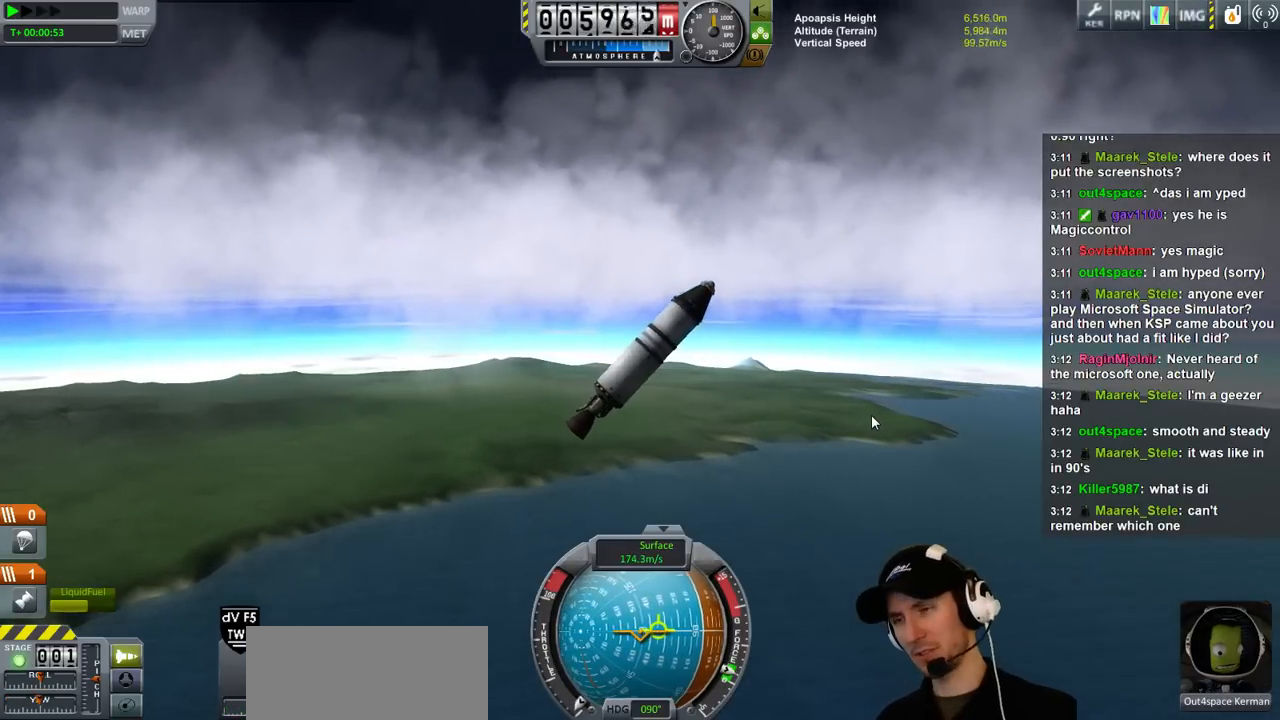
{"keys": [], "events": []}
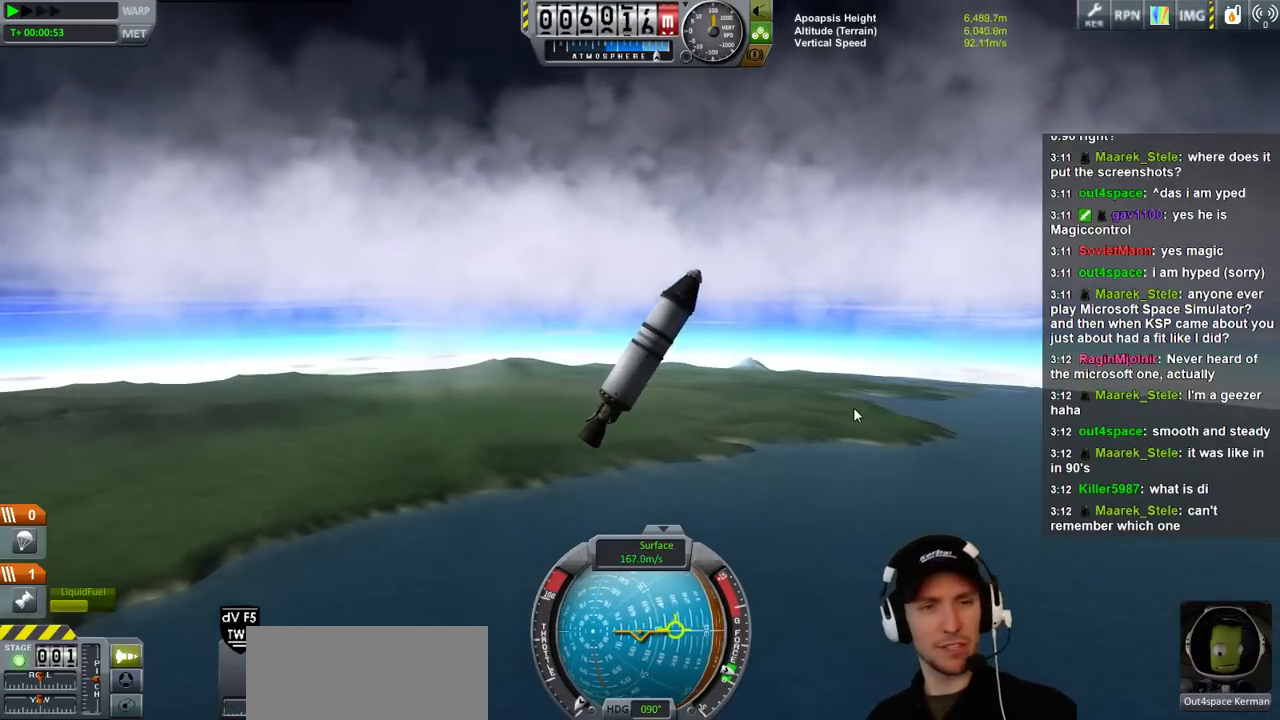
{"keys": [], "events": []}
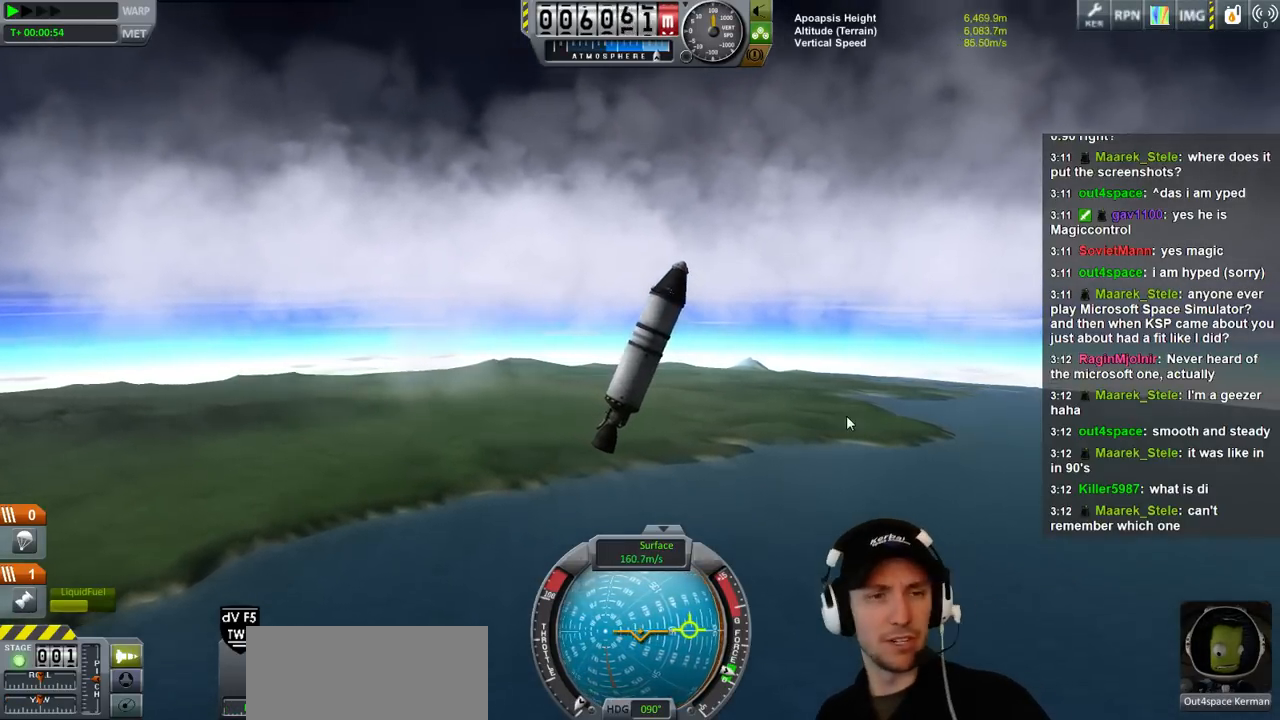
{"keys": [], "events": []}
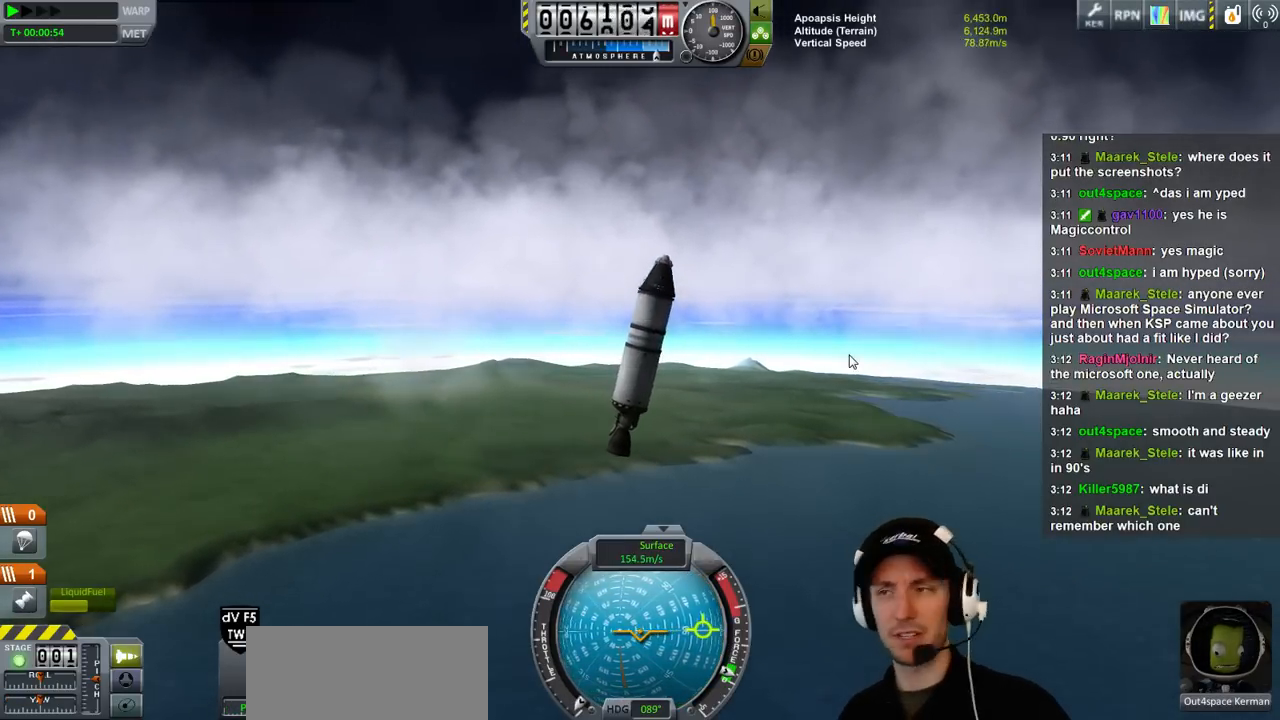
{"keys": [], "events": []}
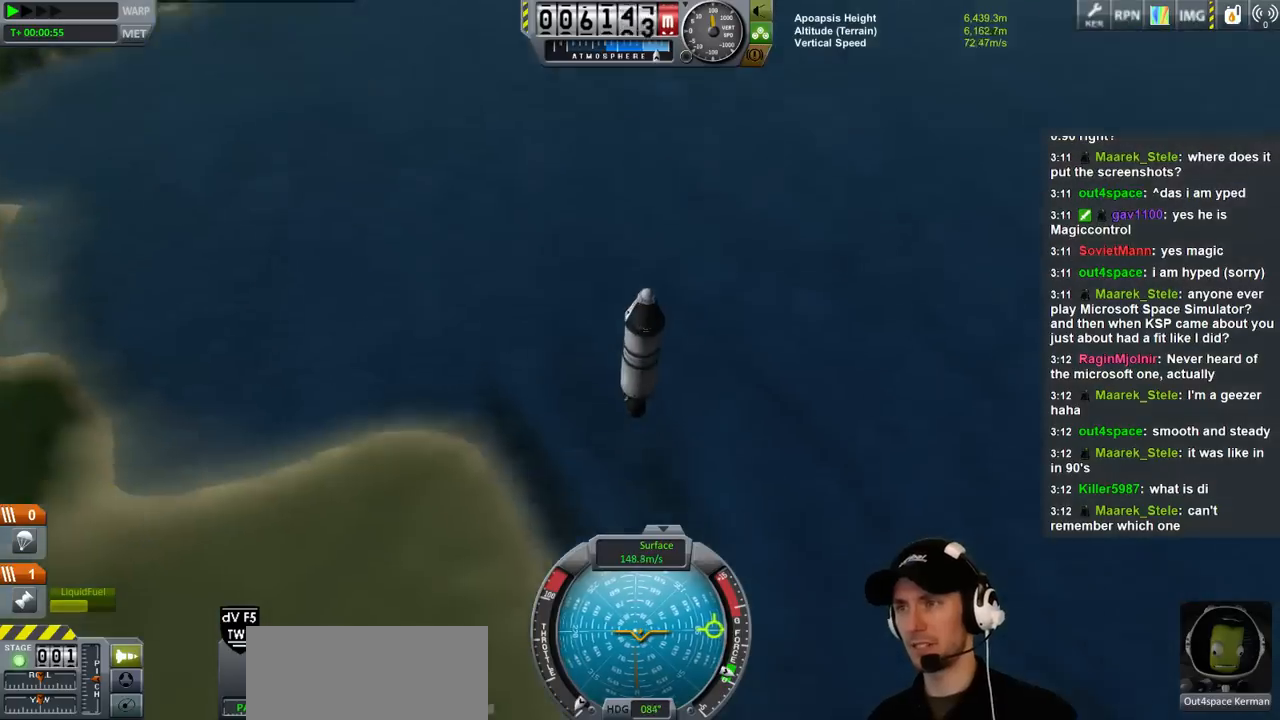
{"keys": [], "events": []}
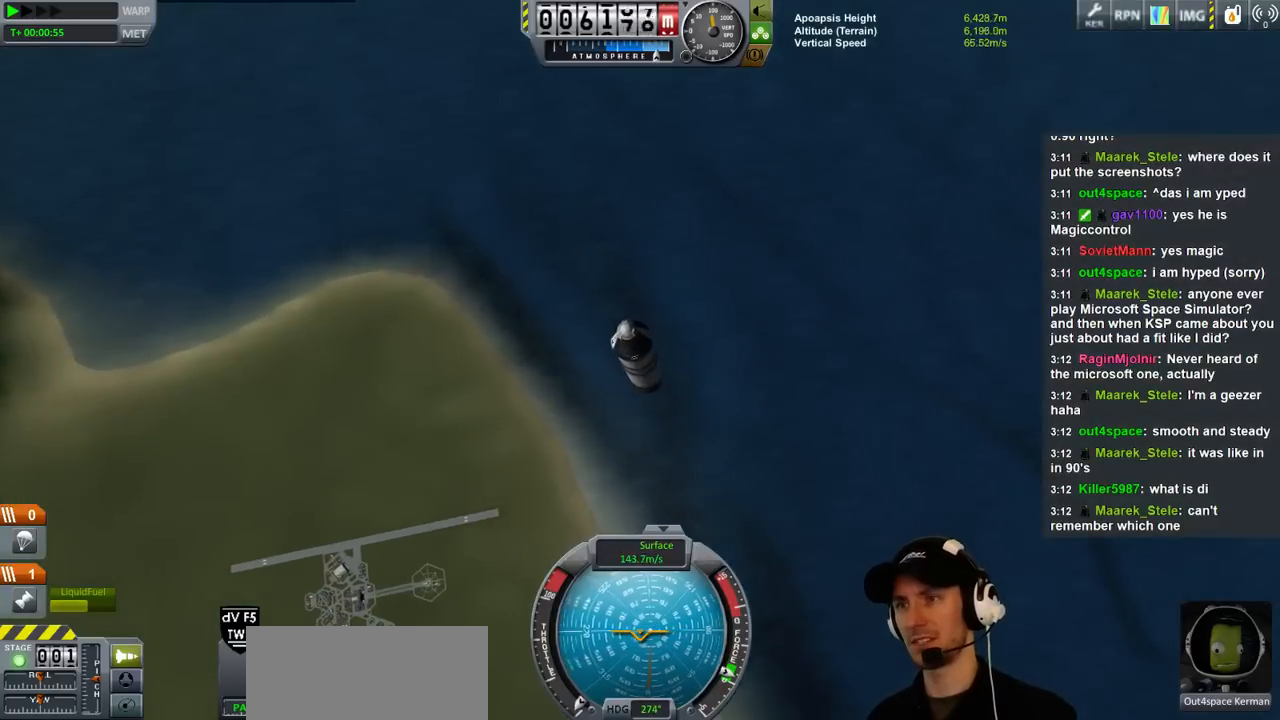
{"keys": [], "events": []}
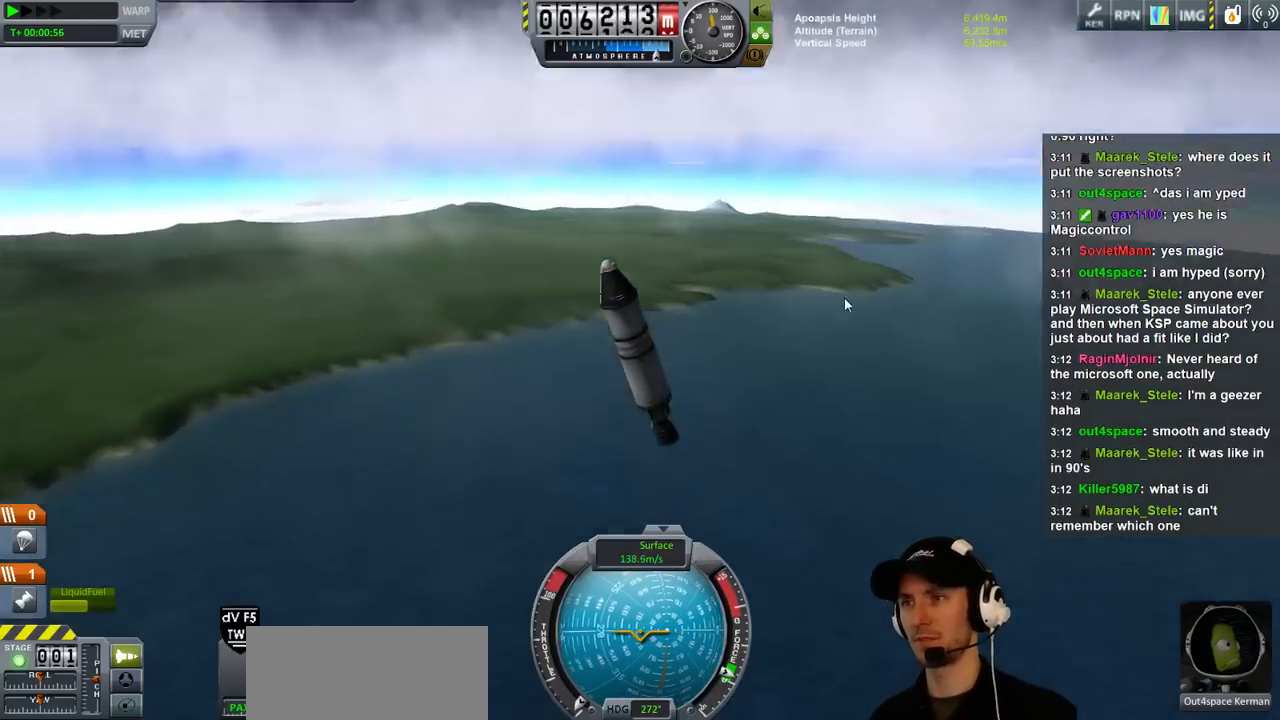
{"keys": ["d"], "events": [[166, "d", "down"]]}
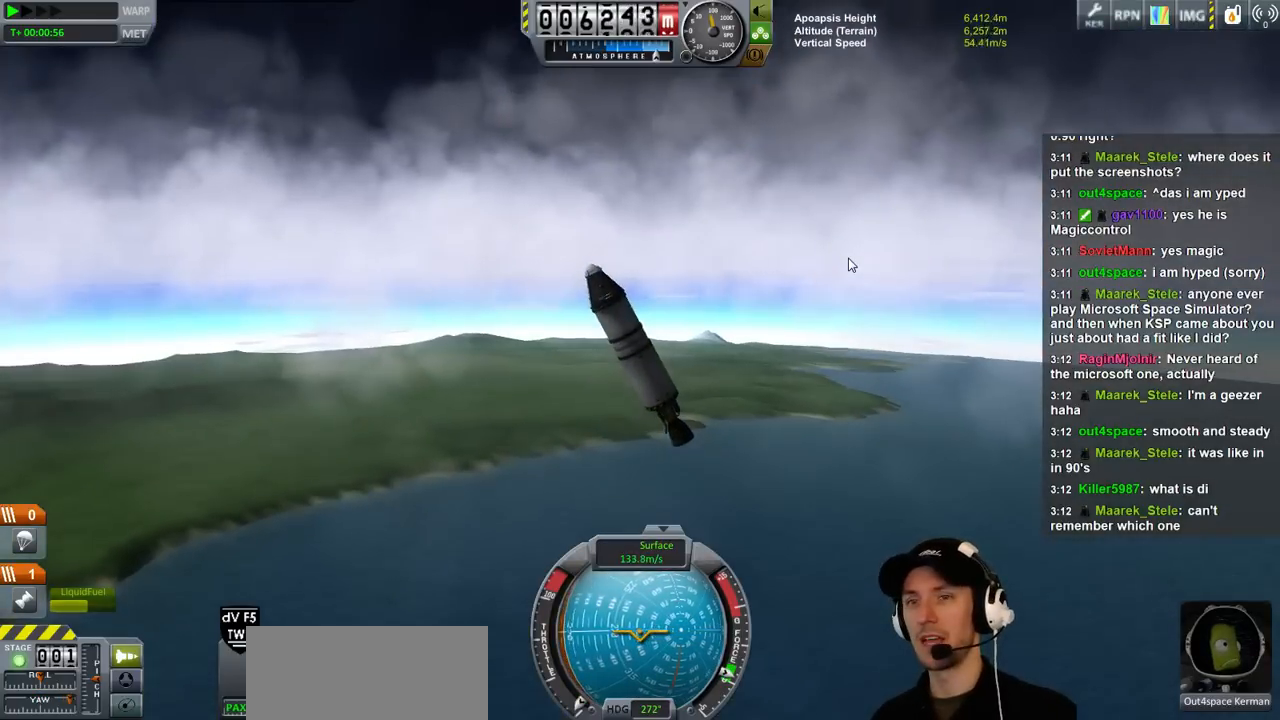
{"keys": ["d"], "events": []}
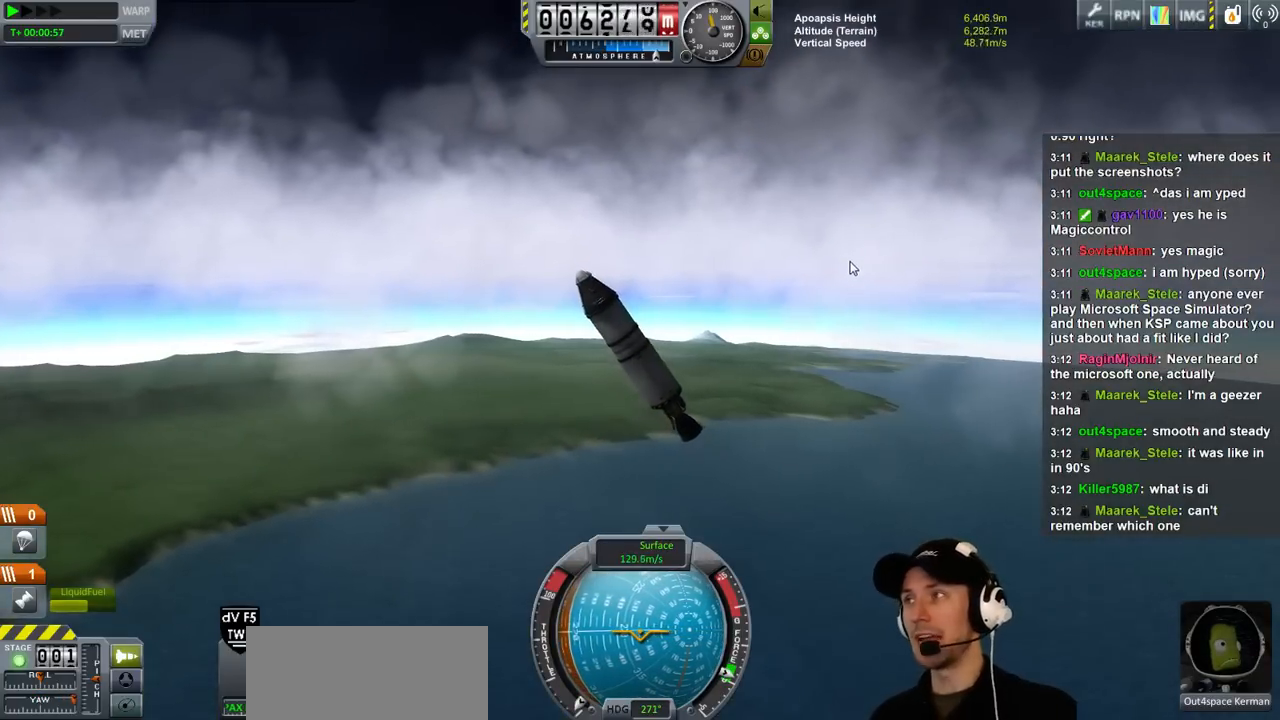
{"keys": ["d"], "events": []}
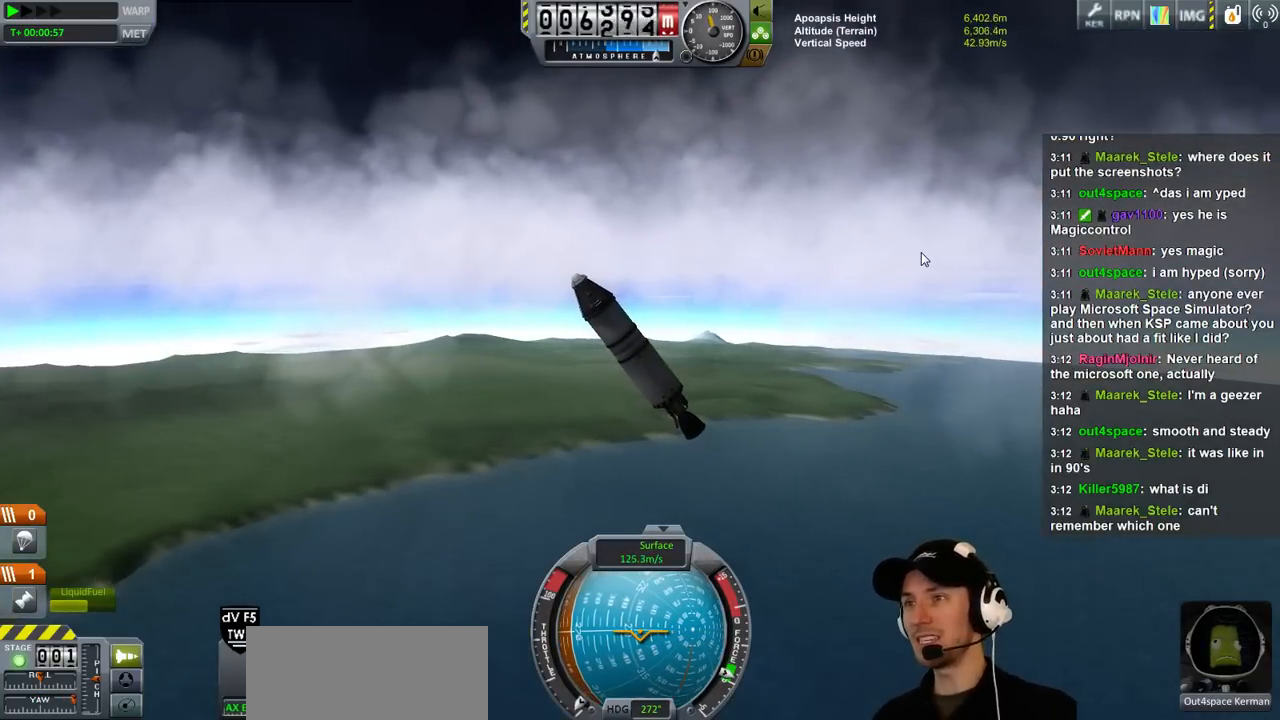
{"keys": ["d"], "events": []}
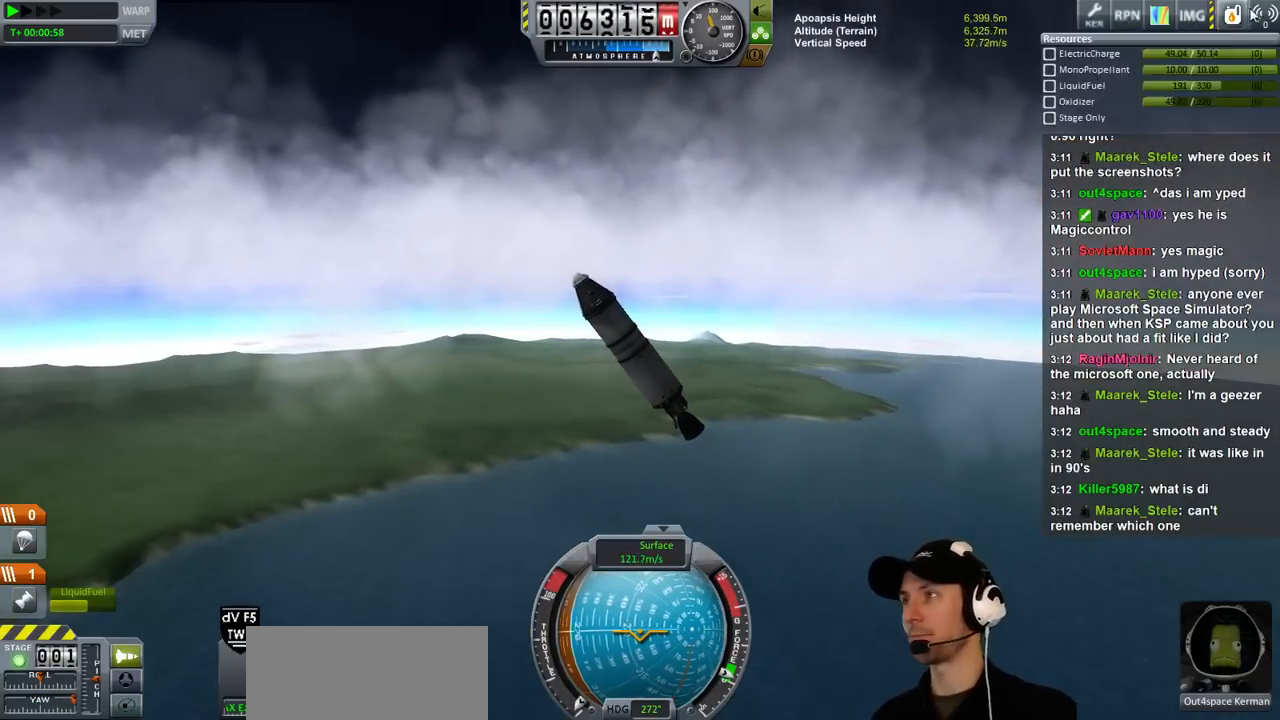
{"keys": [], "events": [[66, "d", "up"]]}